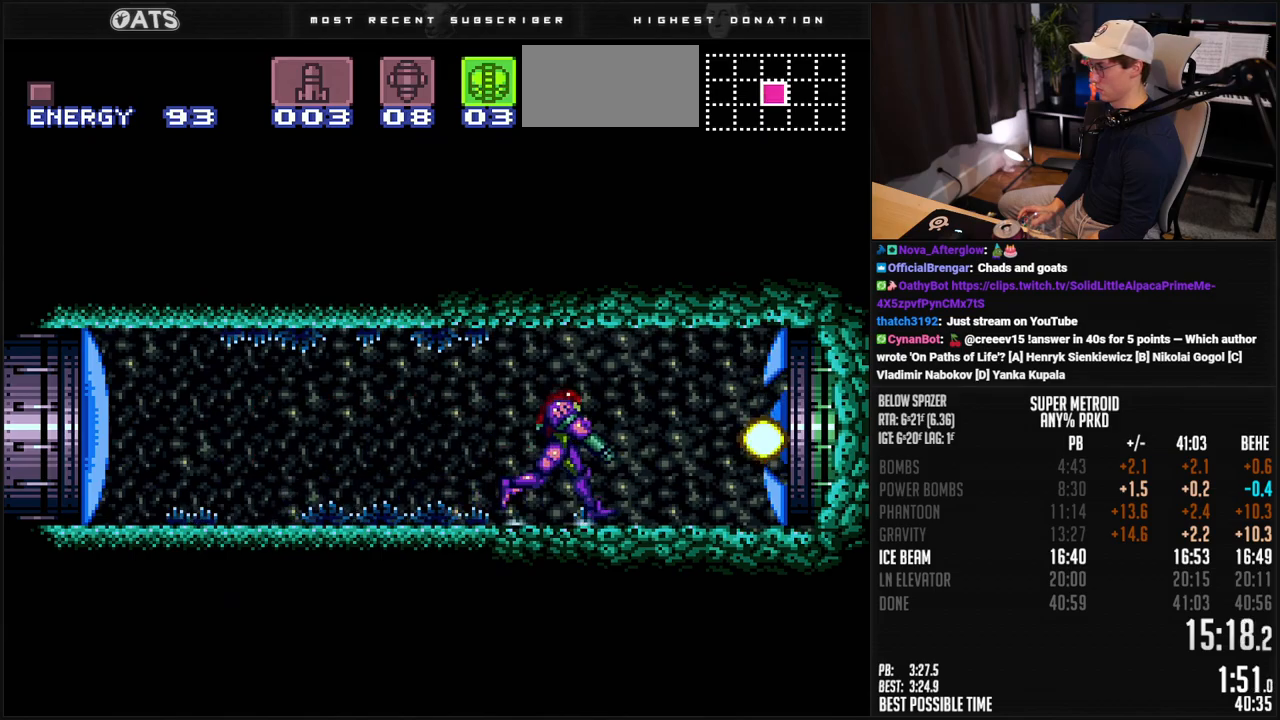
Gameplay with a controller (Nintendo layout); each line is a JSON object with the inputs held at the frame after it. "events" lists button and stick changes between this image and that frame as [ms after this image, input, new state], when the widget could be followed in between. Not read: L3 R3.
{"buttons": ["A", "B"], "events": [[100, "A", "down"], [133, "DPAD_RIGHT", "up"], [250, "DPAD_DOWN", "up"], [334, "DPAD_DOWN", "down"], [367, "DPAD_DOWN", "up"], [451, "DPAD_DOWN", "down"], [501, "DPAD_DOWN", "up"]]}
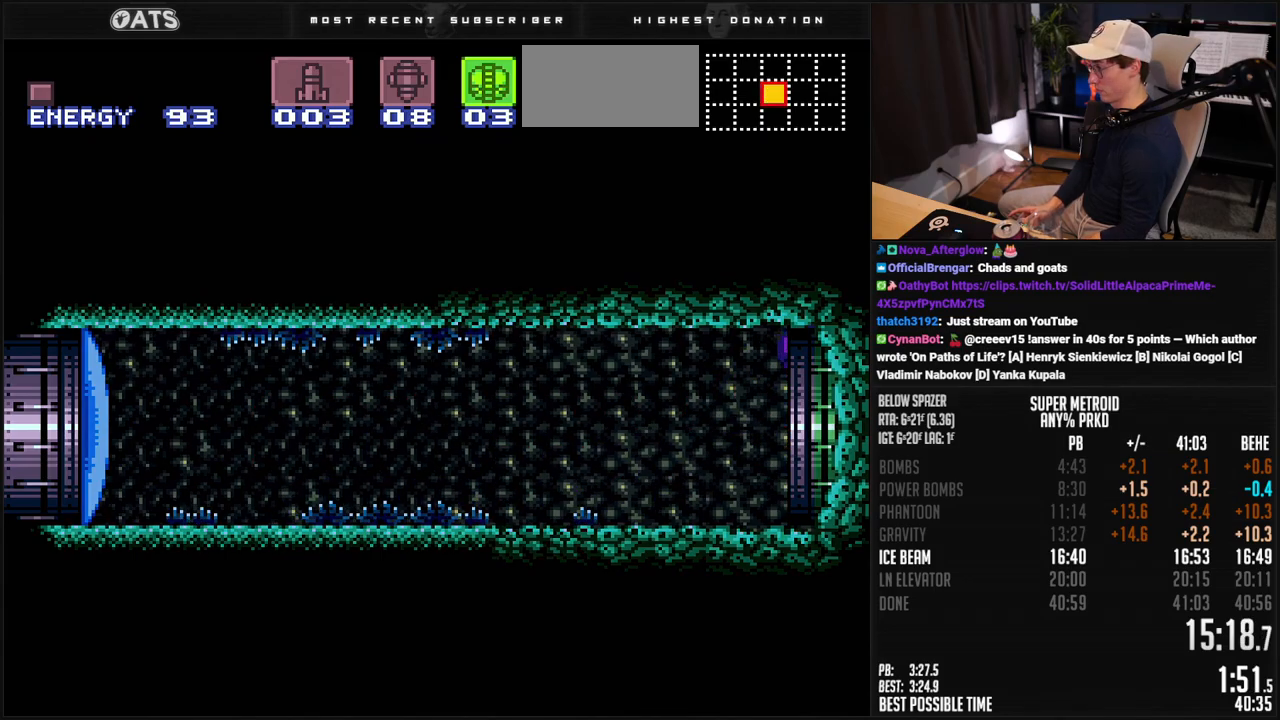
{"buttons": [], "events": [[417, "A", "up"], [434, "B", "up"]]}
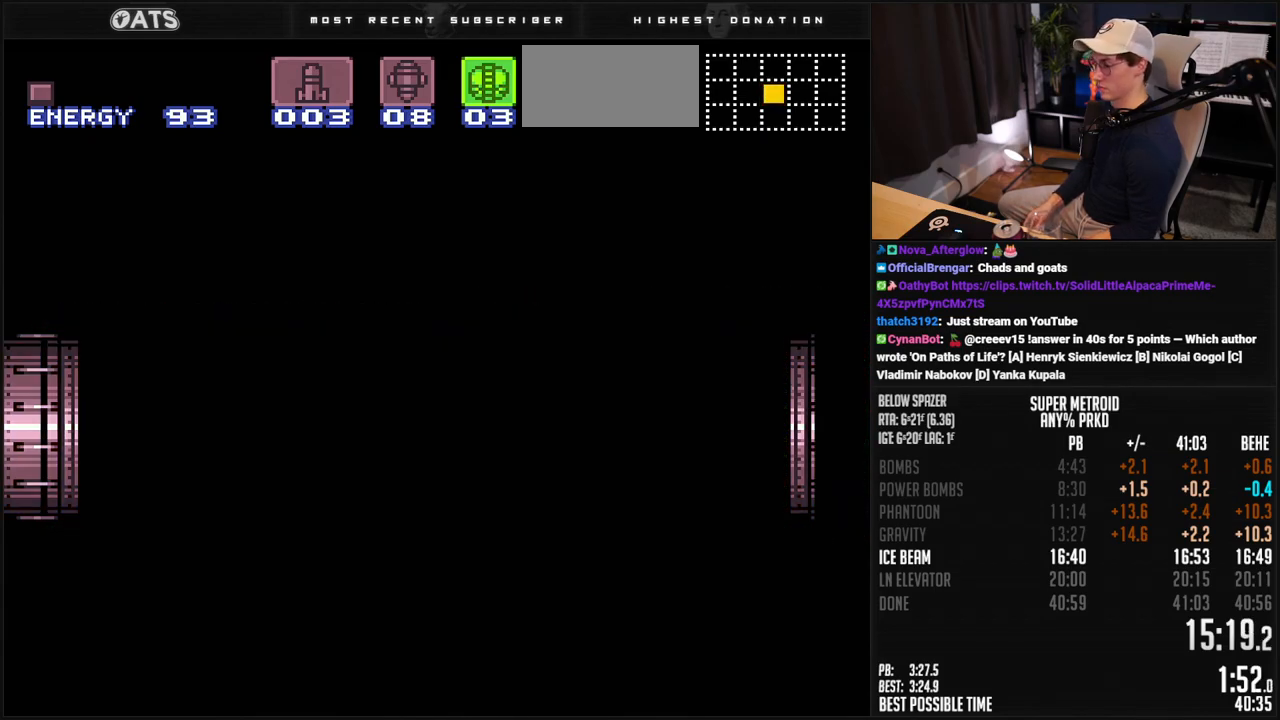
{"buttons": [], "events": [[217, "B", "down"], [417, "B", "up"]]}
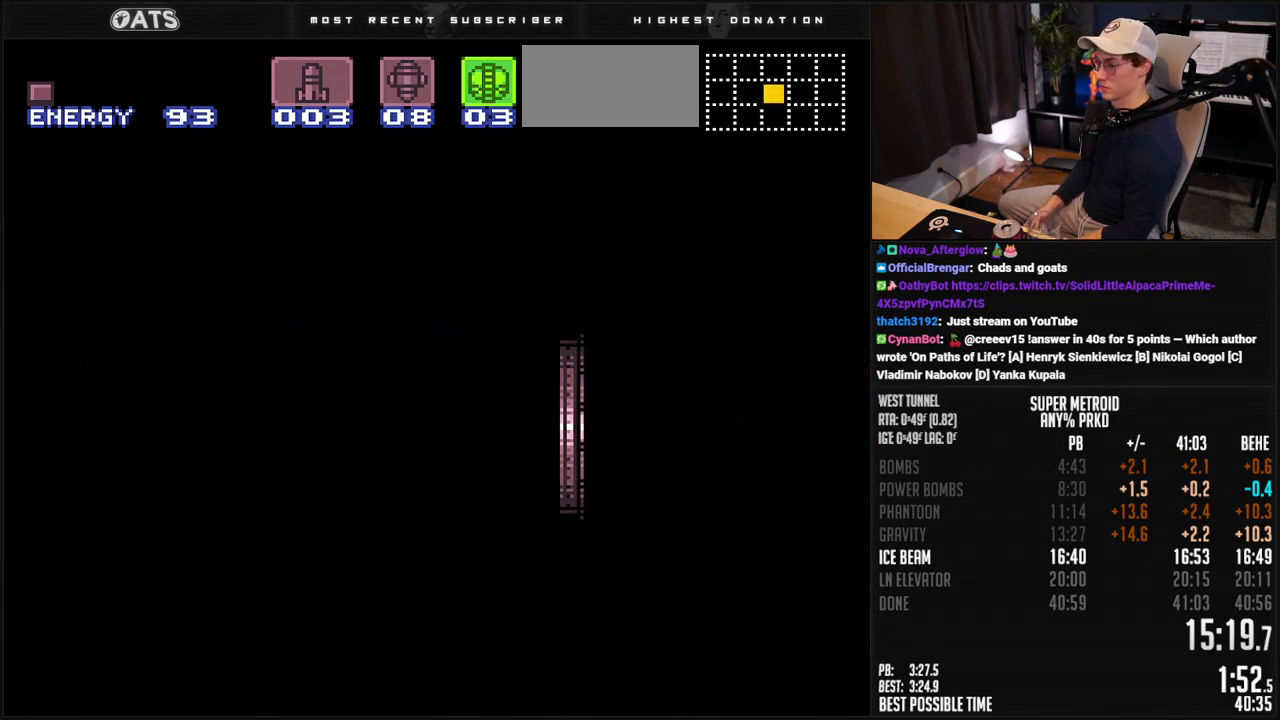
{"buttons": ["X"], "events": [[334, "X", "down"], [384, "X", "up"], [417, "X", "down"], [451, "X", "up"], [501, "X", "down"]]}
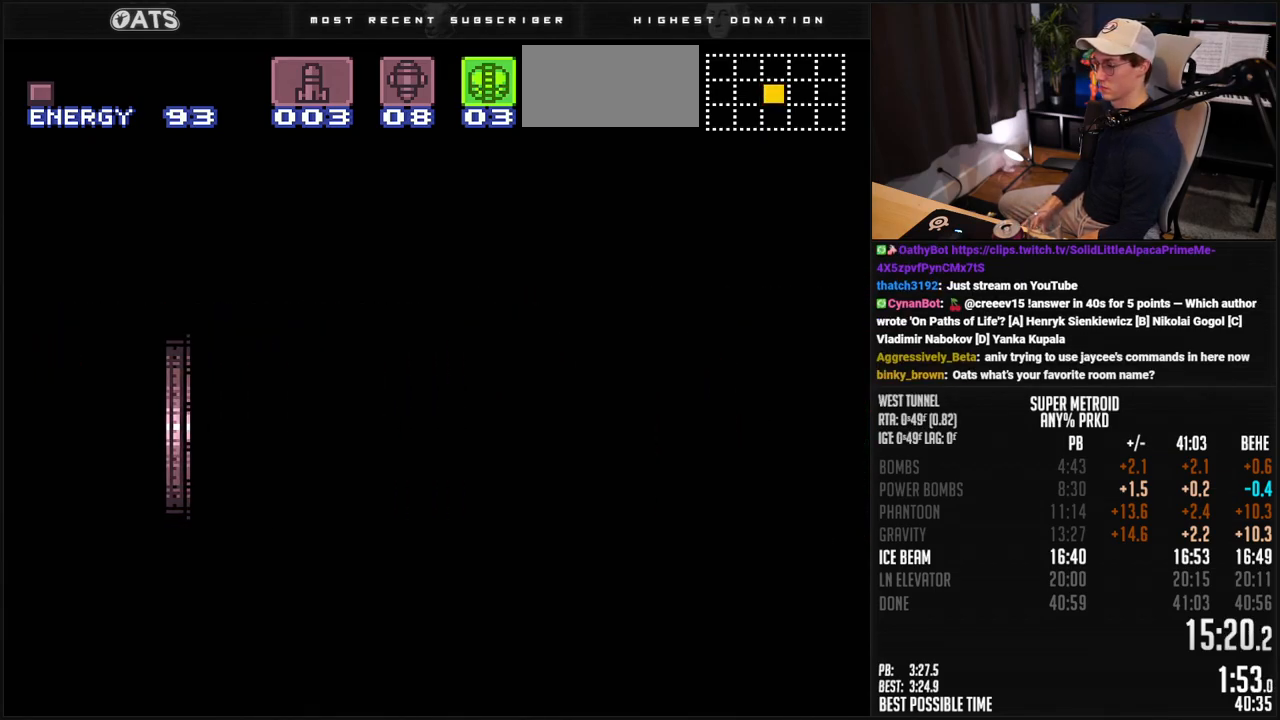
{"buttons": [], "events": [[33, "X", "up"], [117, "X", "down"], [150, "X", "up"], [217, "X", "down"], [250, "X", "up"], [284, "X", "down"], [334, "X", "up"], [434, "X", "down"], [484, "X", "up"]]}
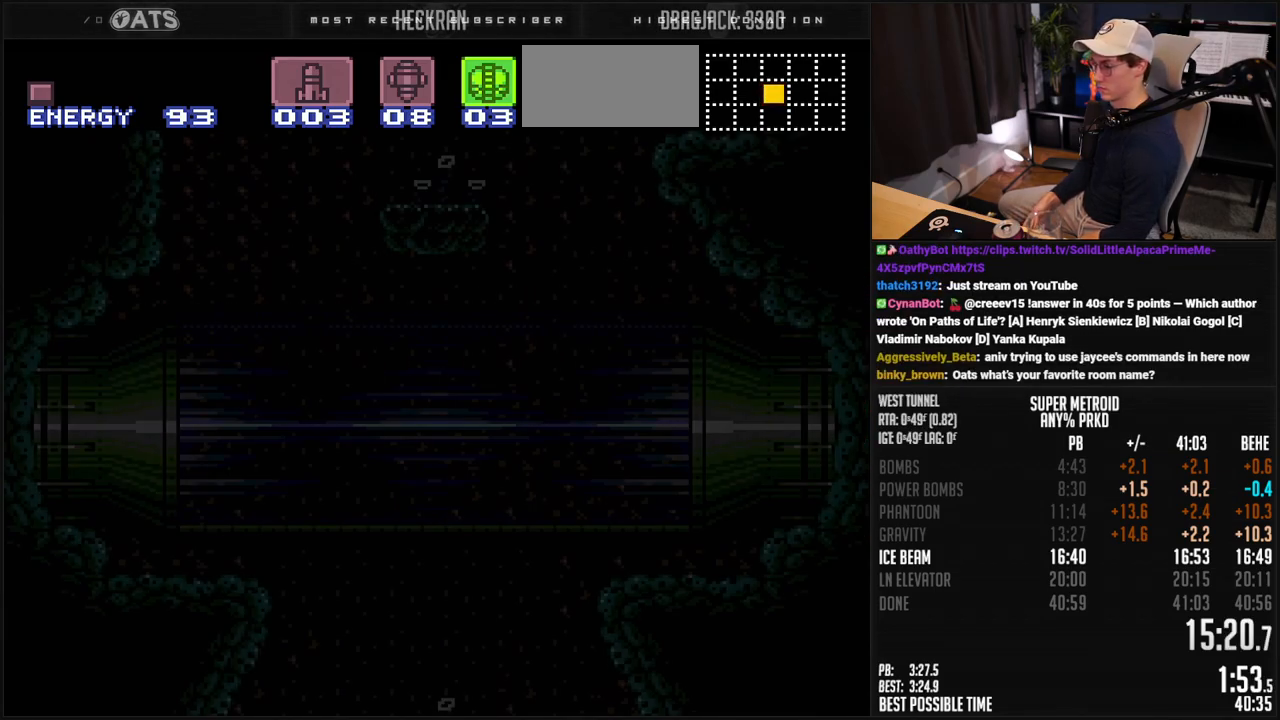
{"buttons": ["X"], "events": [[33, "X", "down"], [67, "X", "up"], [134, "X", "down"], [184, "X", "up"], [234, "X", "down"], [284, "X", "up"], [334, "X", "down"], [367, "X", "up"], [418, "X", "down"], [484, "X", "up"], [501, "X", "down"]]}
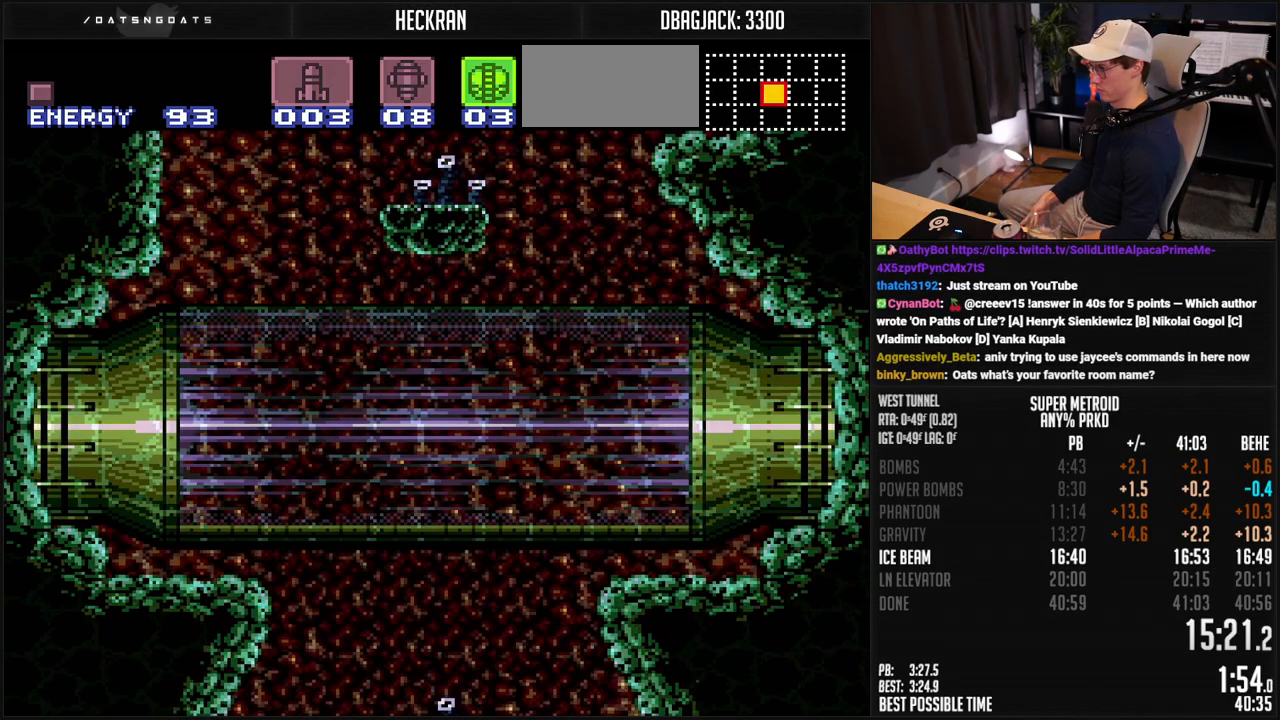
{"buttons": ["B", "L1", "DPAD_RIGHT"], "events": [[33, "X", "up"], [67, "X", "down"], [134, "X", "up"], [184, "X", "down"], [201, "X", "up"], [234, "DPAD_UP", "down"], [301, "Y", "down"], [317, "DPAD_RIGHT", "down"], [317, "DPAD_UP", "up"], [317, "Y", "up"], [384, "L1", "down"], [451, "B", "down"]]}
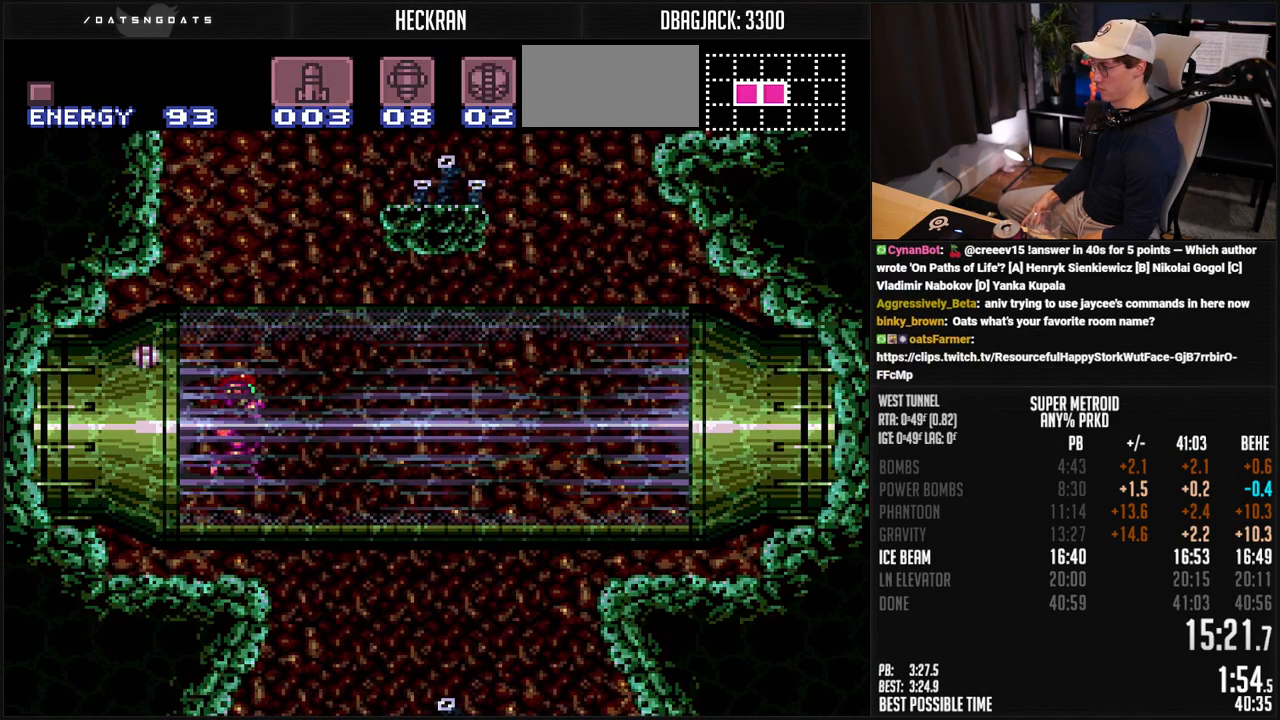
{"buttons": ["B", "L1"], "events": [[100, "DPAD_RIGHT", "up"]]}
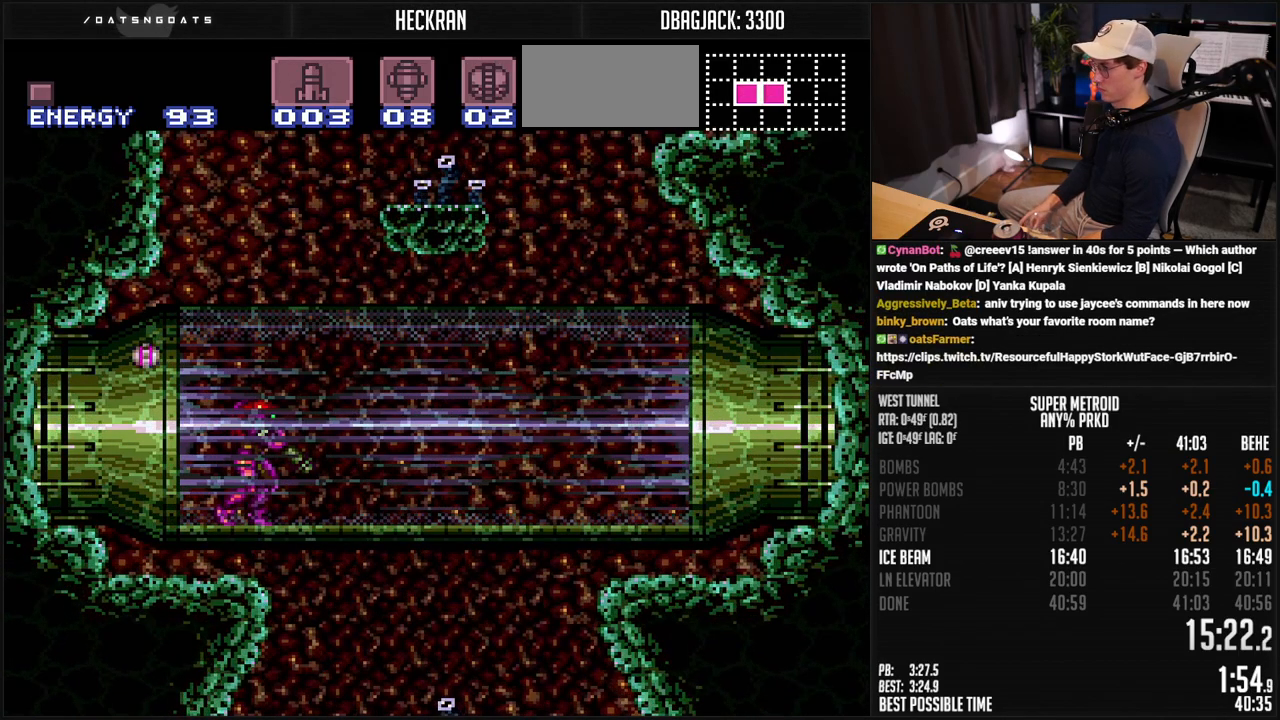
{"buttons": ["B", "DPAD_RIGHT"], "events": [[33, "DPAD_RIGHT", "down"], [66, "L1", "up"]]}
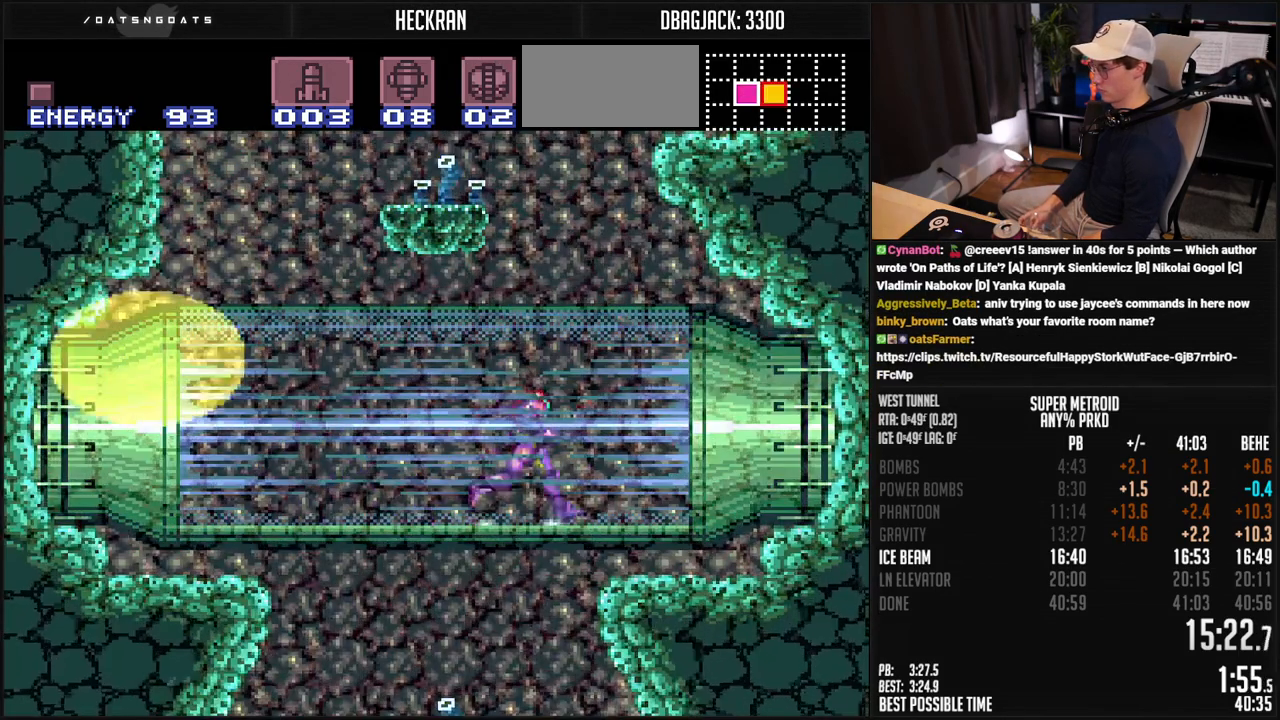
{"buttons": ["B", "DPAD_RIGHT"], "events": [[133, "X", "down"], [250, "X", "up"]]}
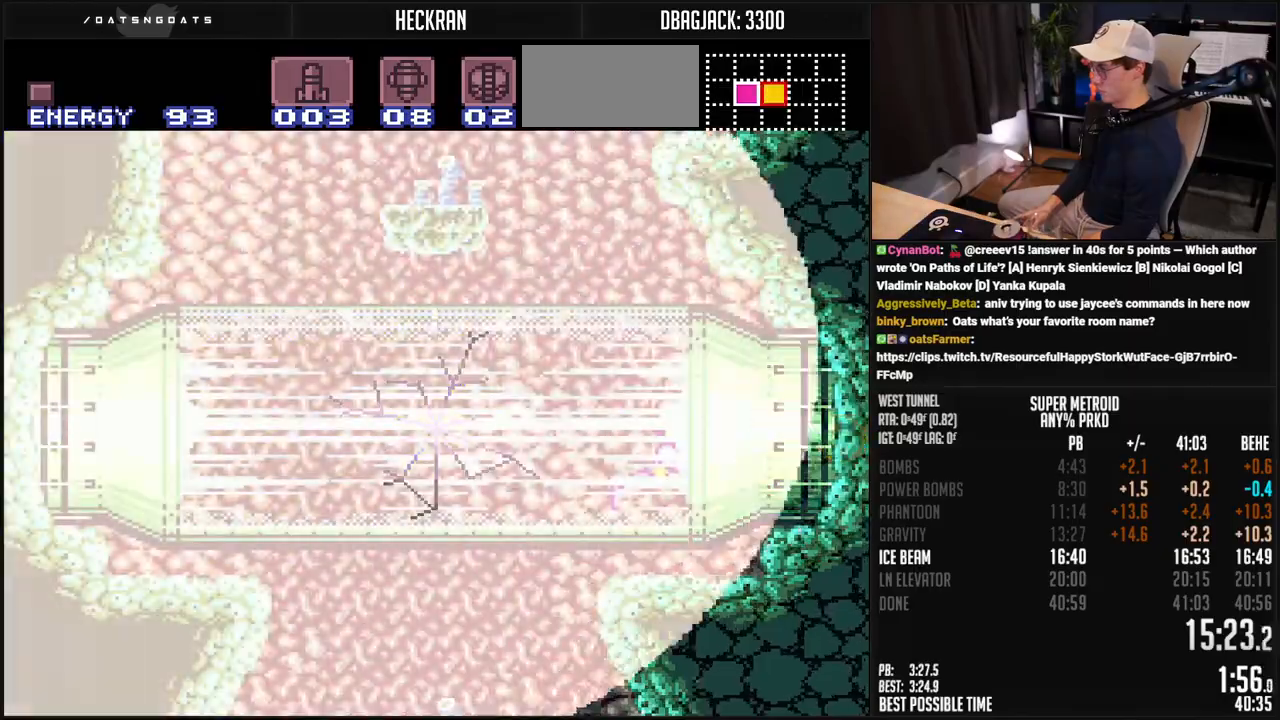
{"buttons": ["B", "DPAD_RIGHT"], "events": []}
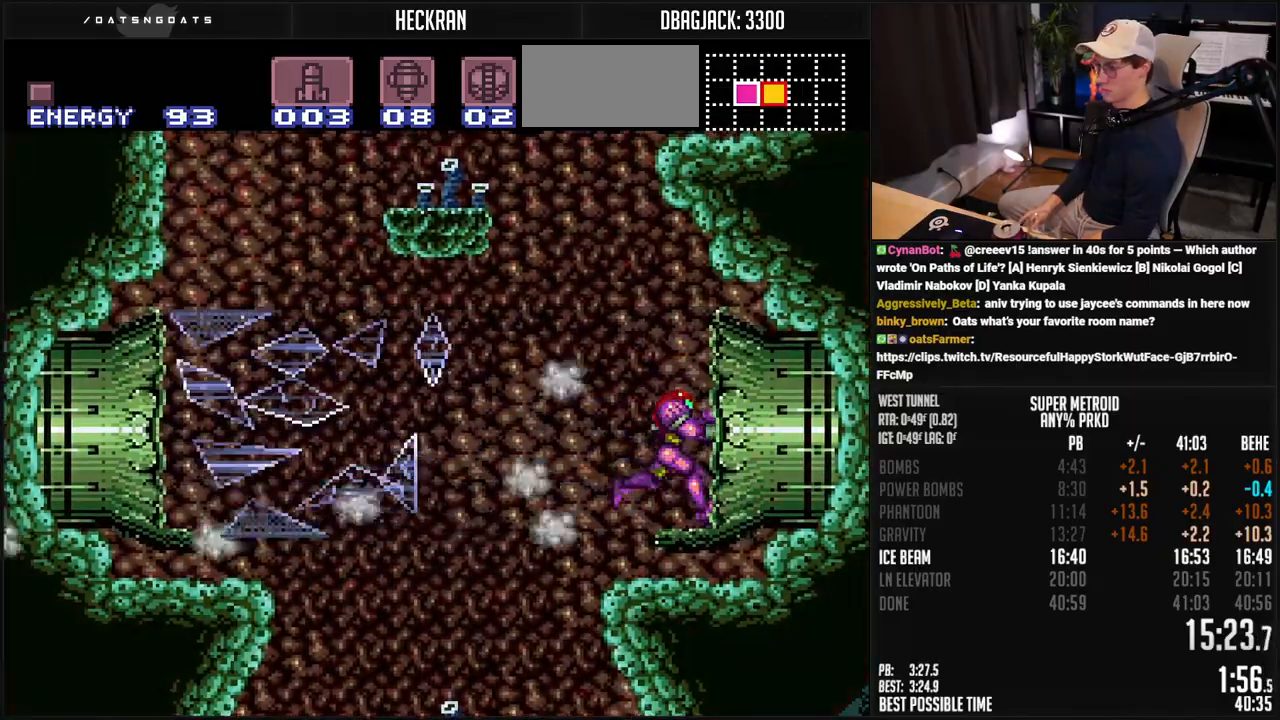
{"buttons": ["B", "DPAD_RIGHT"], "events": []}
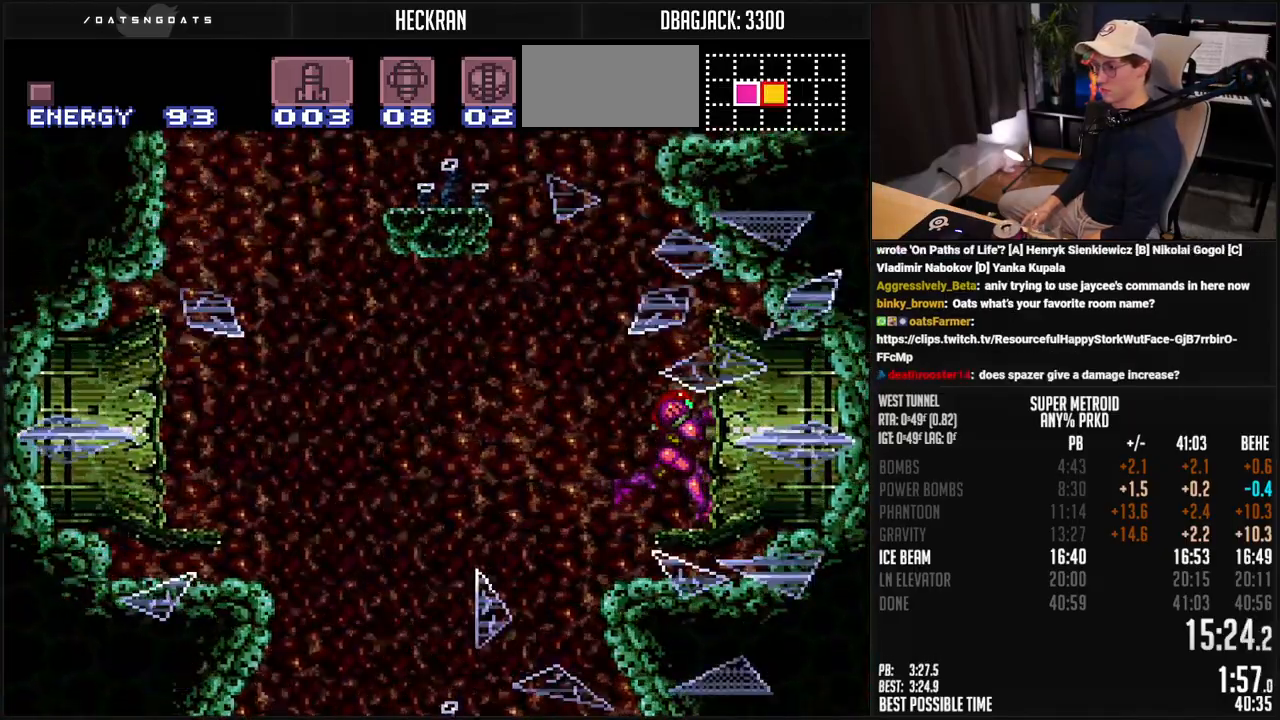
{"buttons": ["B", "DPAD_RIGHT"], "events": []}
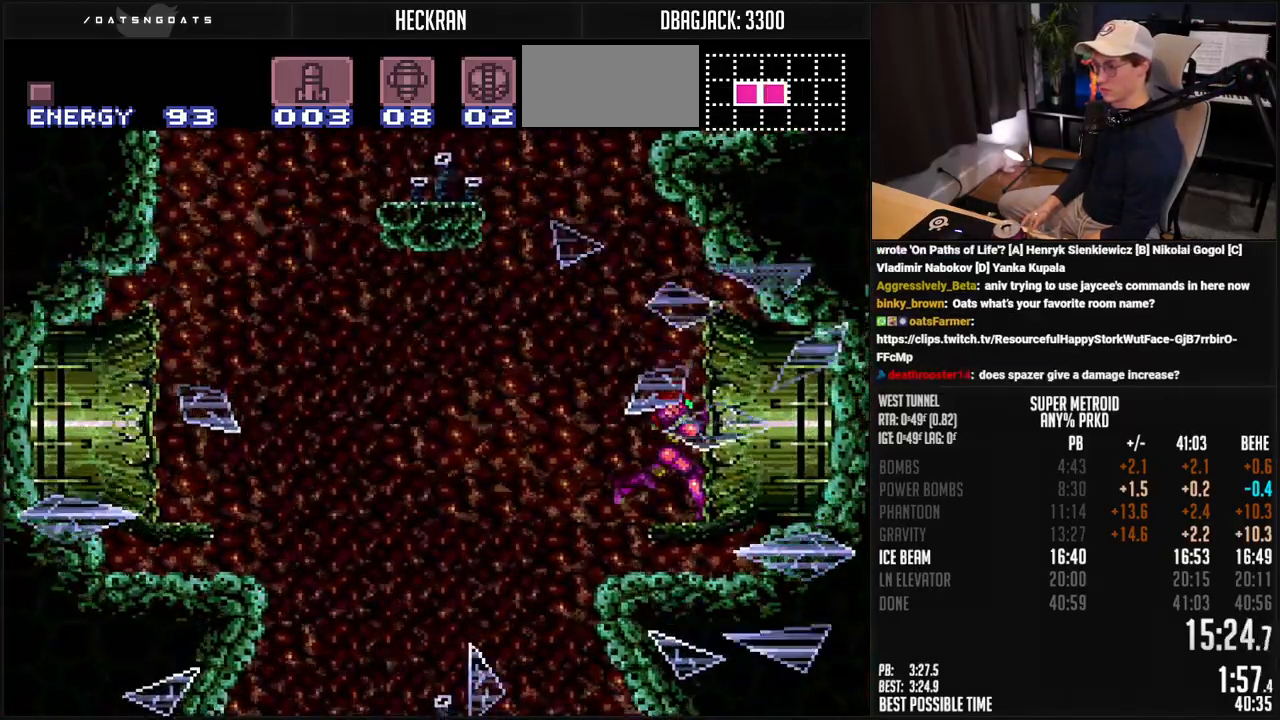
{"buttons": ["B", "DPAD_RIGHT"], "events": []}
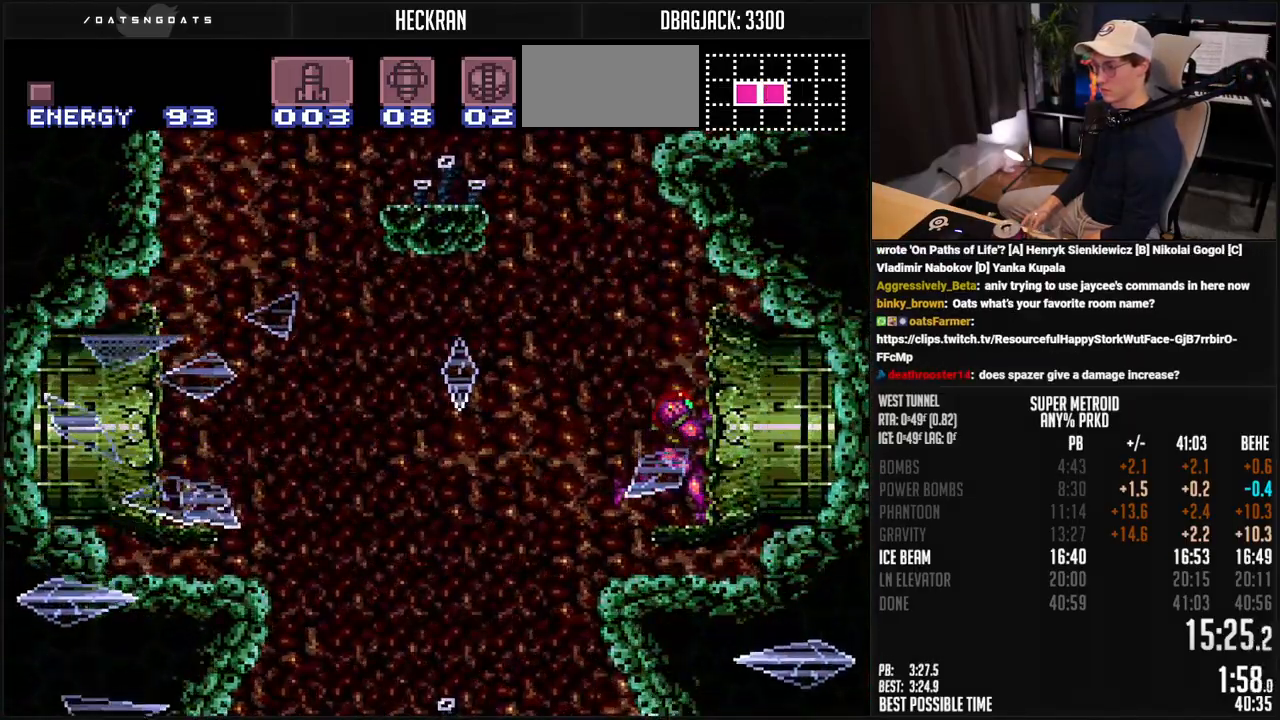
{"buttons": ["B", "DPAD_RIGHT"], "events": []}
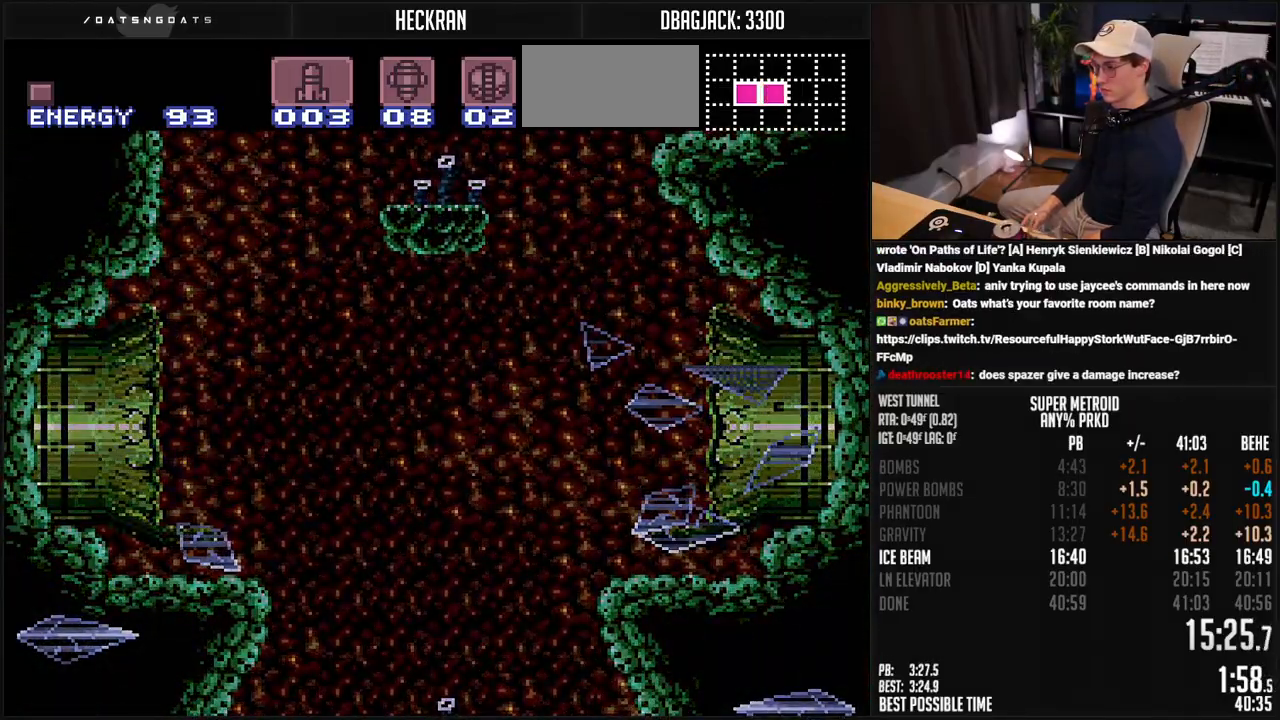
{"buttons": ["B", "DPAD_RIGHT"], "events": []}
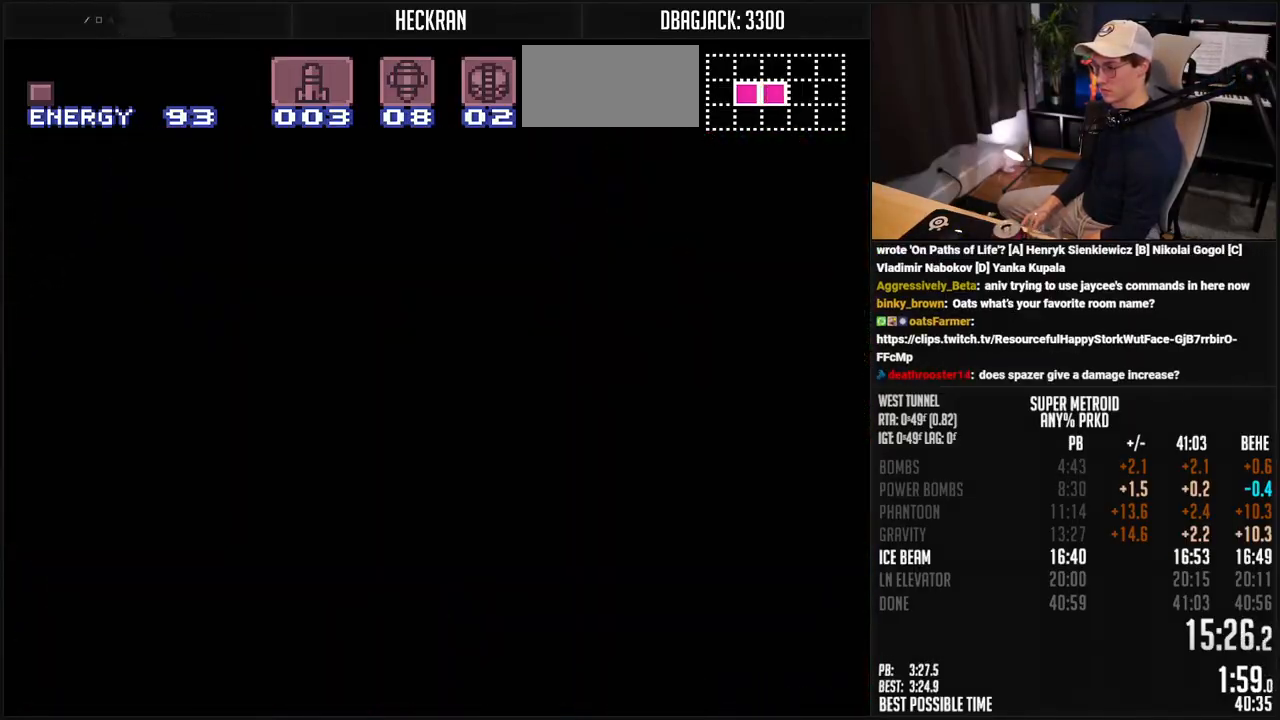
{"buttons": ["B", "DPAD_RIGHT"], "events": [[267, "B", "up"], [267, "DPAD_RIGHT", "up"], [284, "B", "down"], [284, "DPAD_RIGHT", "down"]]}
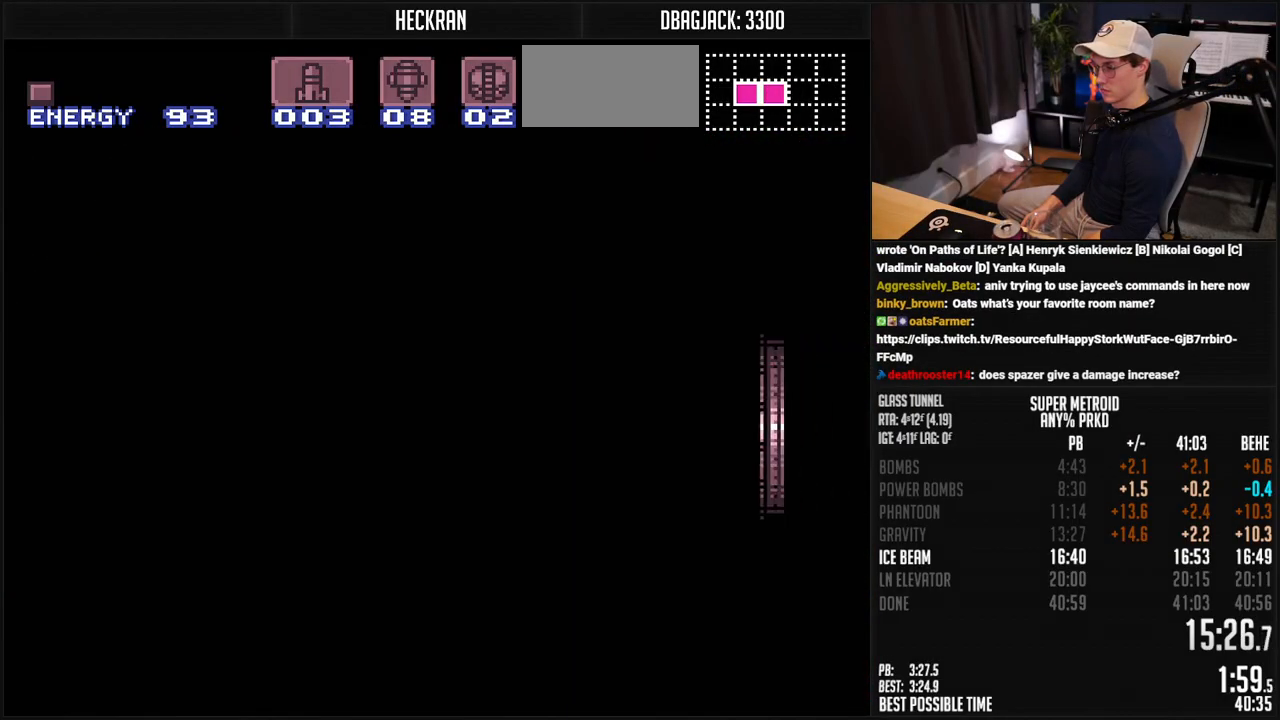
{"buttons": ["B", "DPAD_RIGHT"], "events": []}
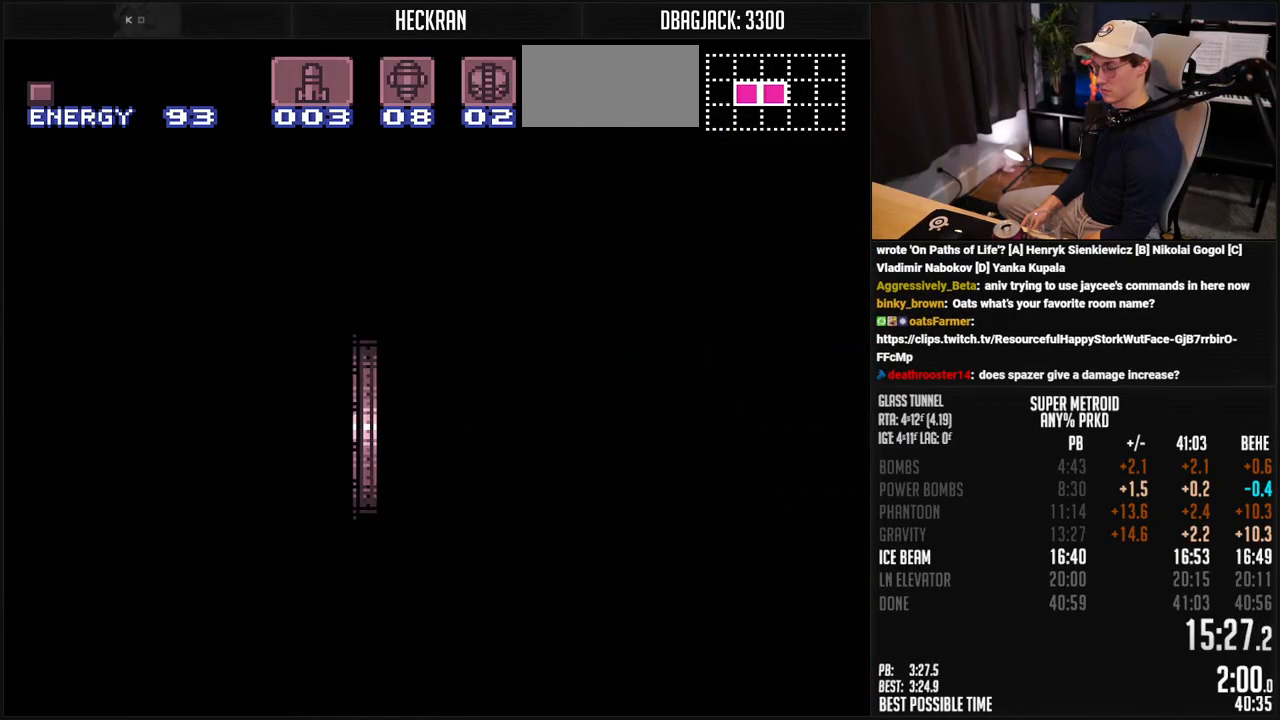
{"buttons": ["B", "X", "DPAD_RIGHT"], "events": [[134, "DPAD_RIGHT", "up"], [267, "DPAD_RIGHT", "down"], [401, "X", "down"]]}
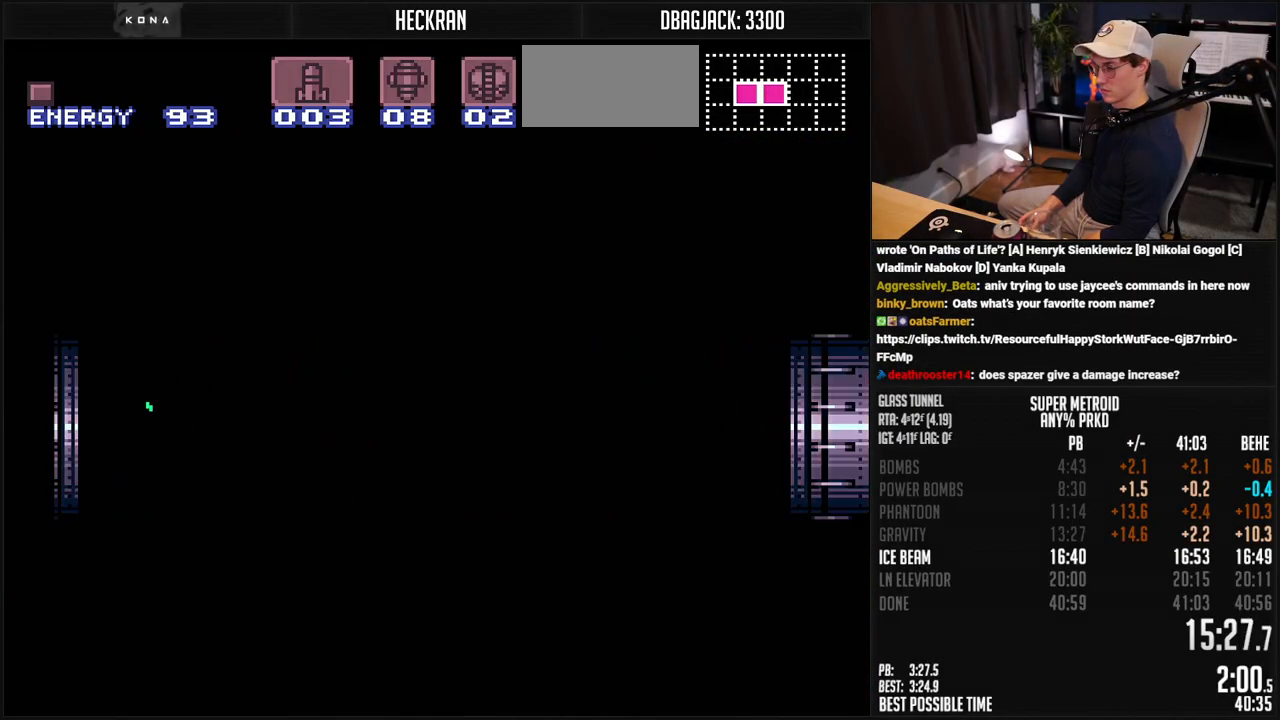
{"buttons": ["X", "DPAD_RIGHT"], "events": [[401, "B", "up"]]}
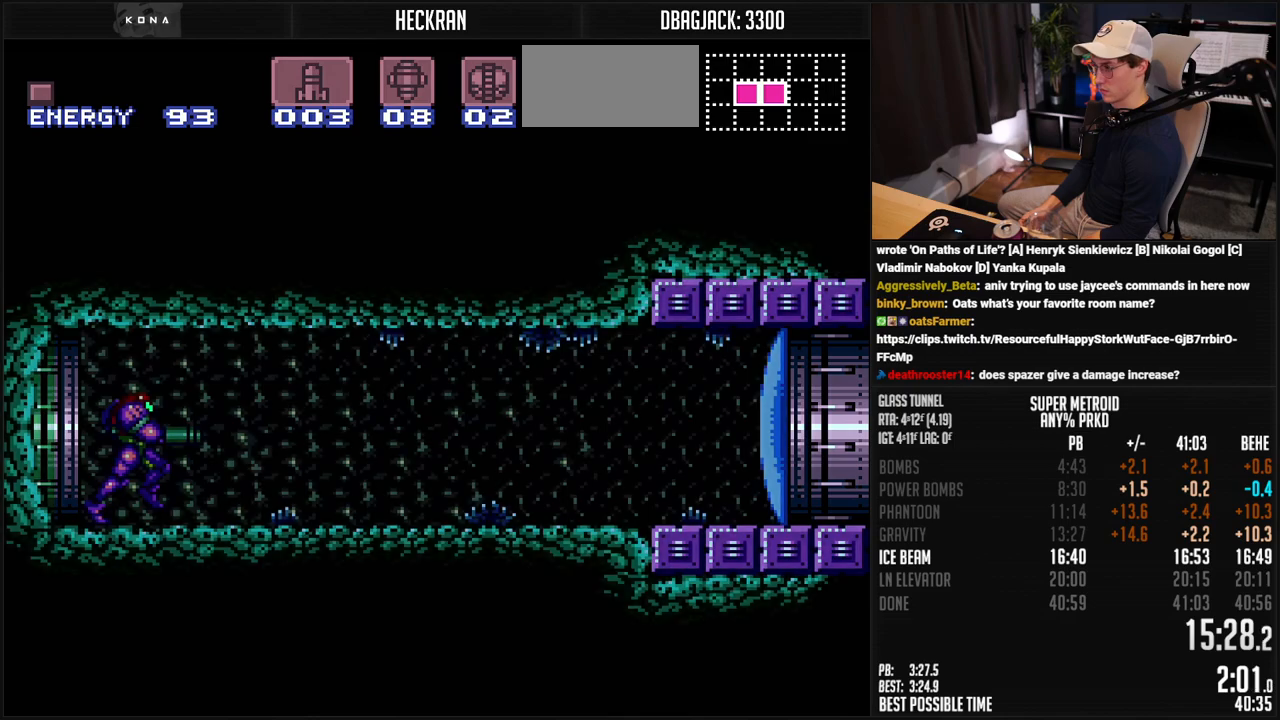
{"buttons": ["B", "DPAD_RIGHT"], "events": [[234, "X", "up"], [251, "B", "down"]]}
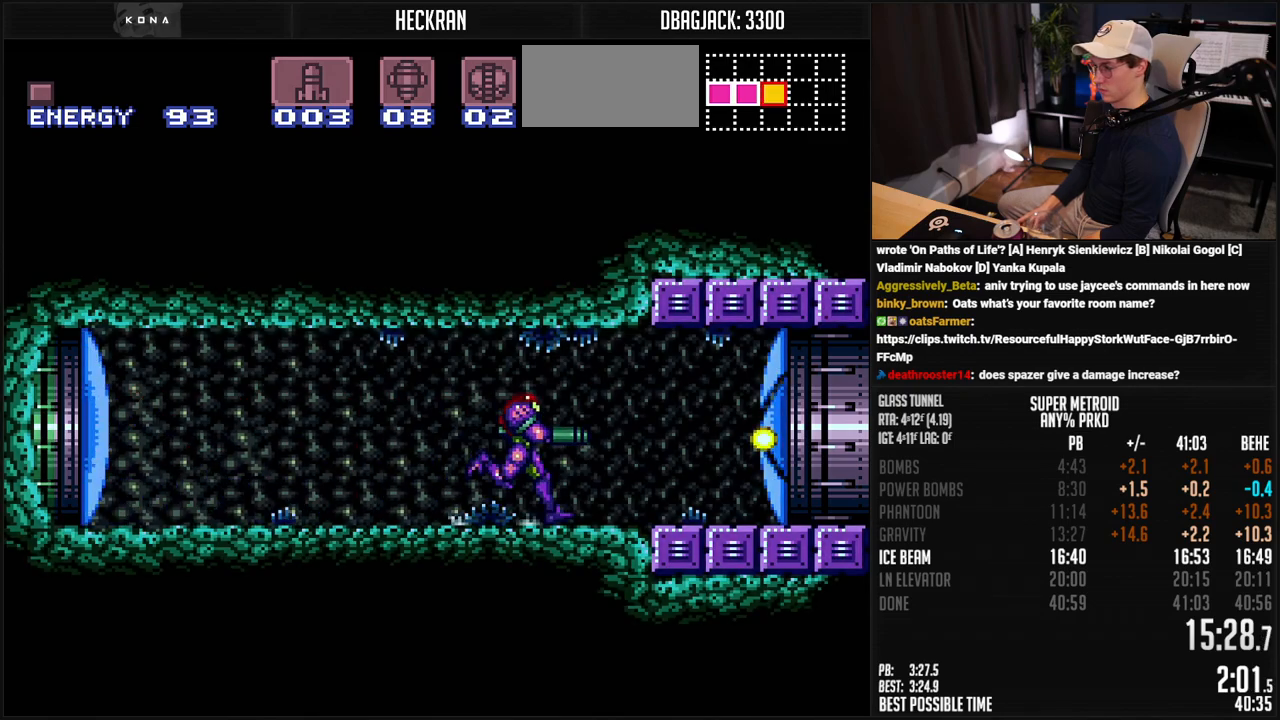
{"buttons": ["B", "DPAD_RIGHT"], "events": []}
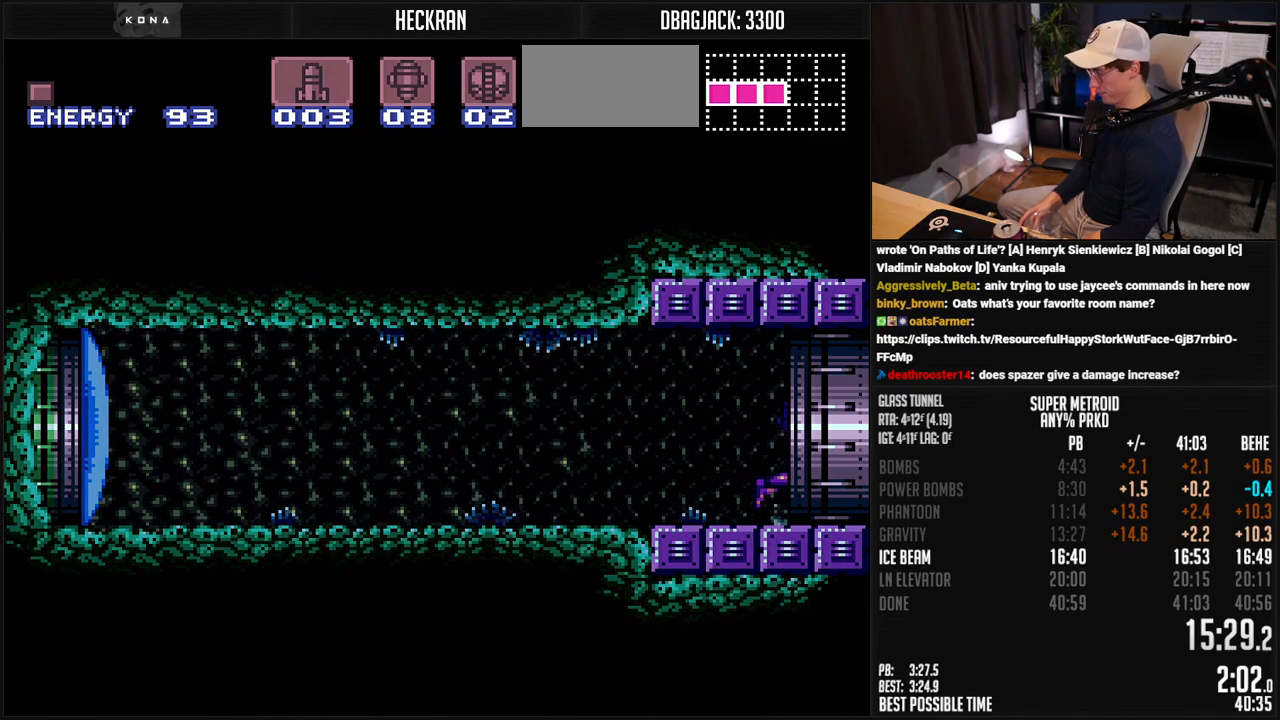
{"buttons": ["DPAD_RIGHT"], "events": [[50, "B", "up"]]}
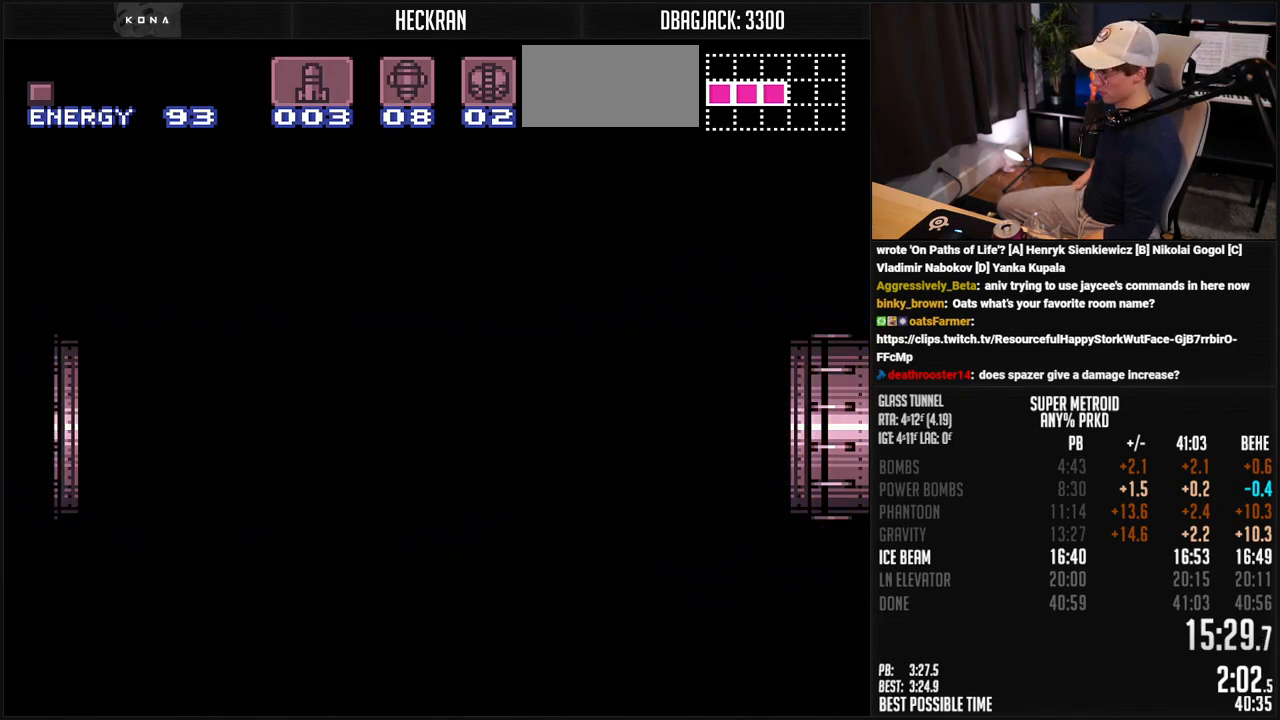
{"buttons": ["DPAD_RIGHT"], "events": []}
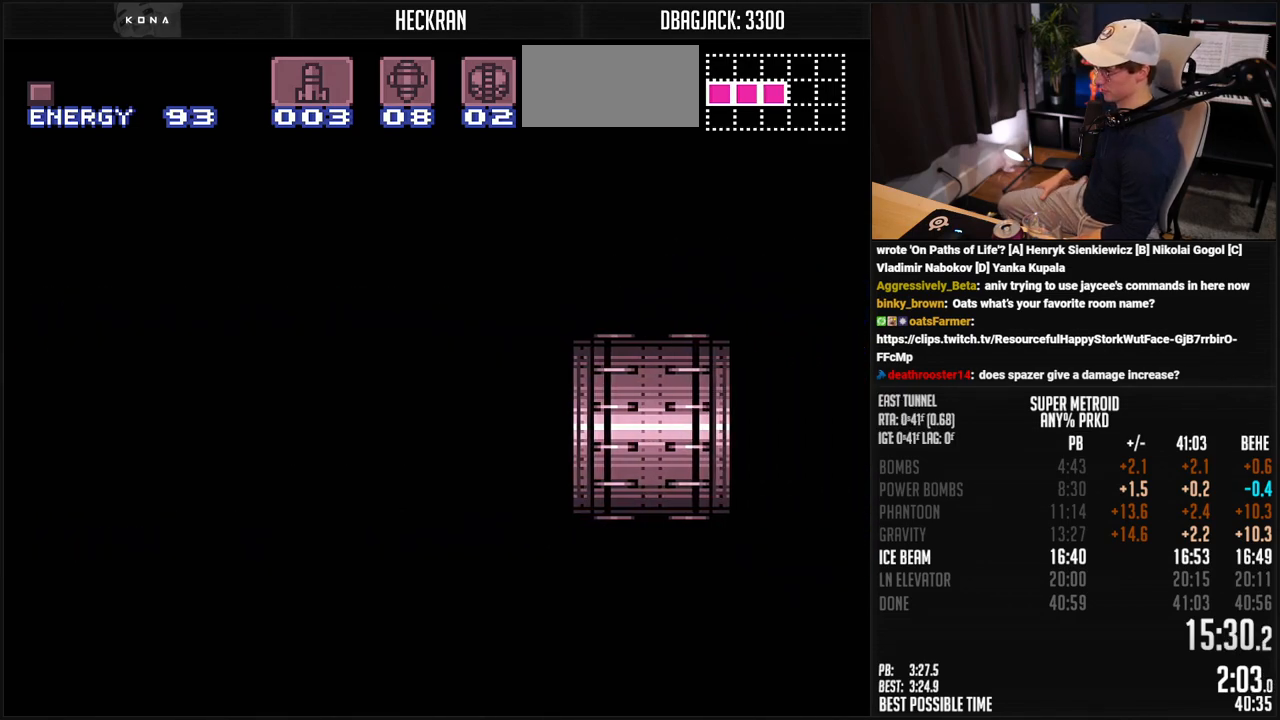
{"buttons": [], "events": [[451, "DPAD_RIGHT", "up"]]}
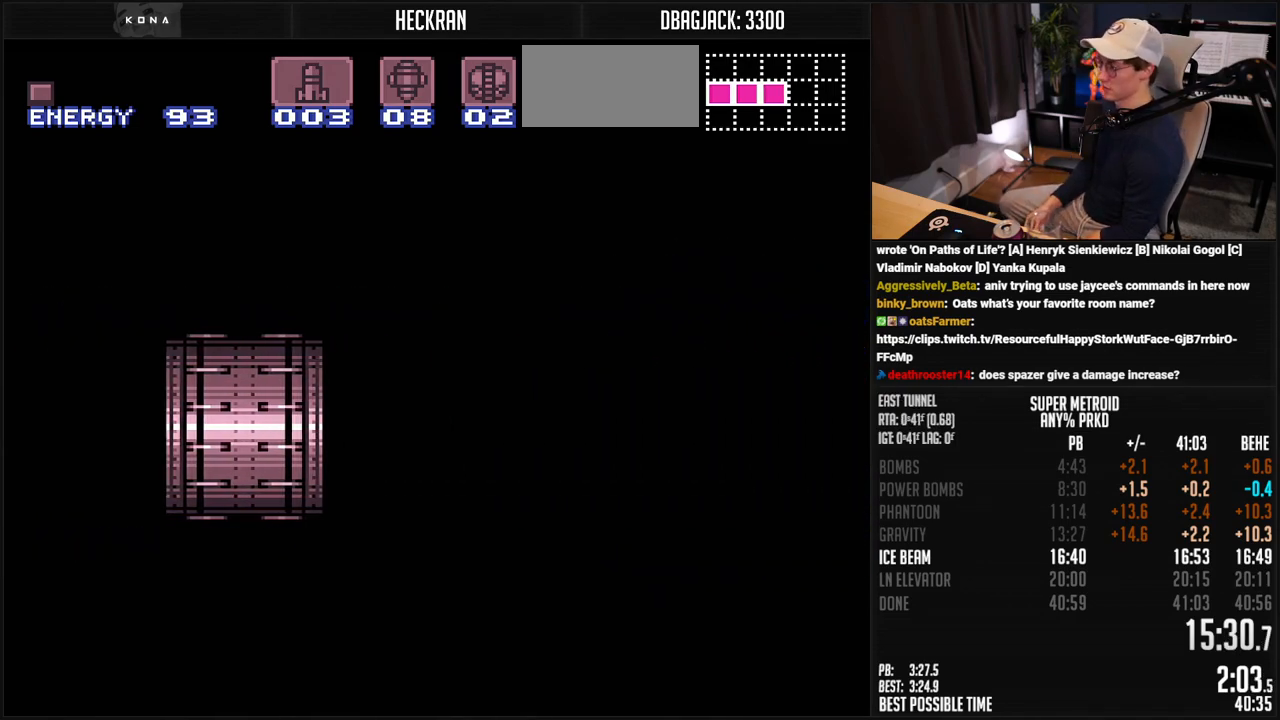
{"buttons": ["B", "DPAD_RIGHT"], "events": [[33, "B", "down"], [100, "DPAD_RIGHT", "down"]]}
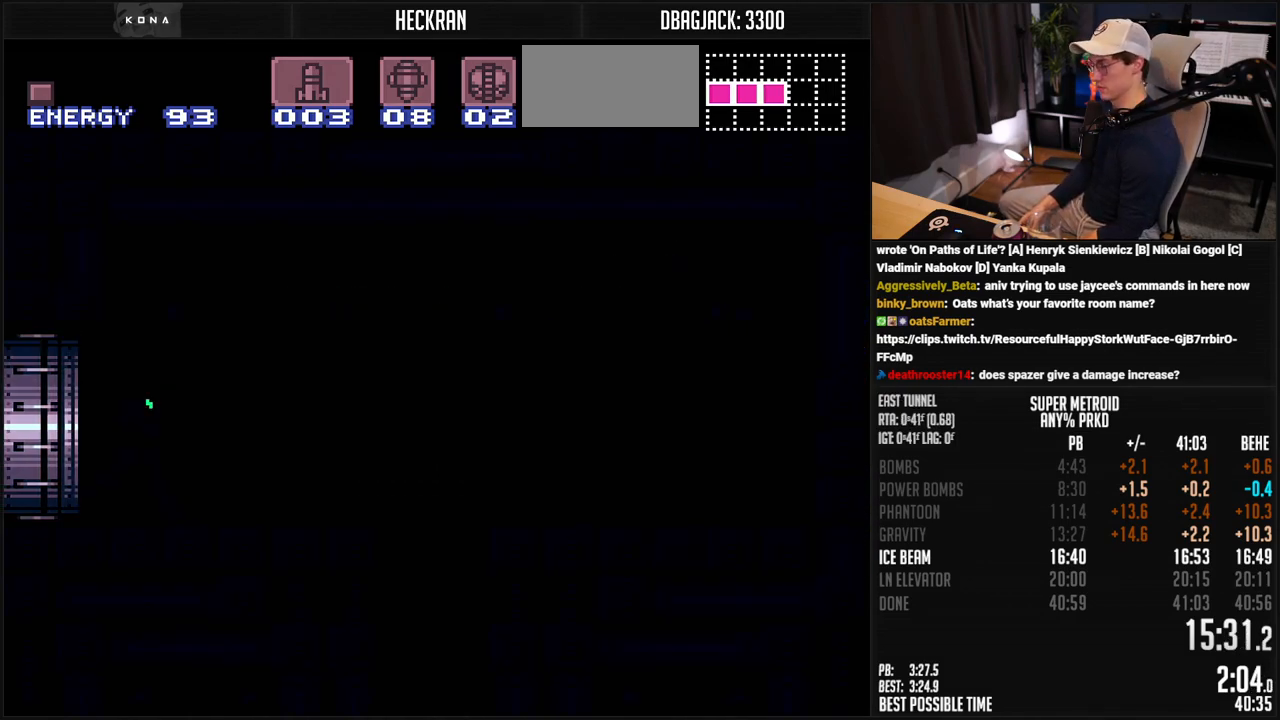
{"buttons": ["B", "DPAD_RIGHT"], "events": [[83, "R1", "down"], [150, "R1", "up"], [200, "L1", "down"], [250, "L1", "up"], [301, "L1", "down"], [434, "L1", "up"]]}
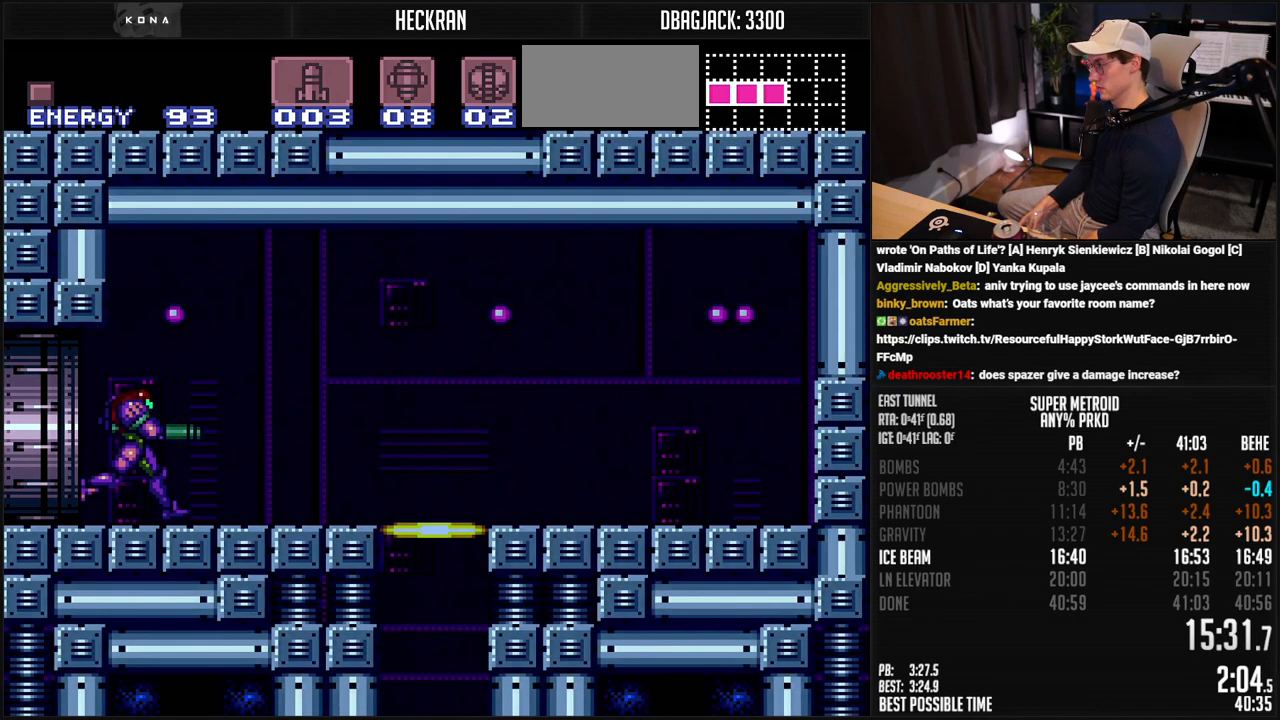
{"buttons": ["B", "R1"], "events": [[117, "L1", "down"], [234, "R1", "down"], [267, "L1", "up"], [317, "DPAD_RIGHT", "up"], [384, "DPAD_DOWN", "down"], [434, "DPAD_DOWN", "up"]]}
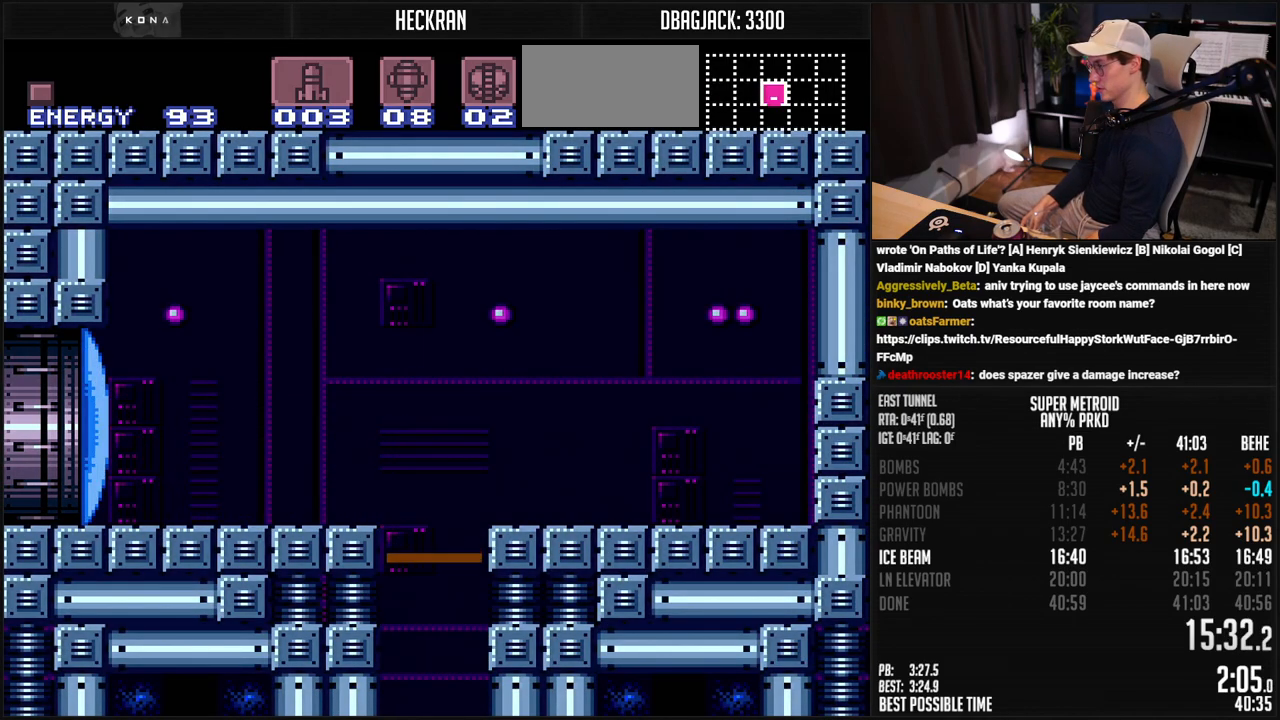
{"buttons": [], "events": [[200, "R1", "up"], [217, "B", "up"]]}